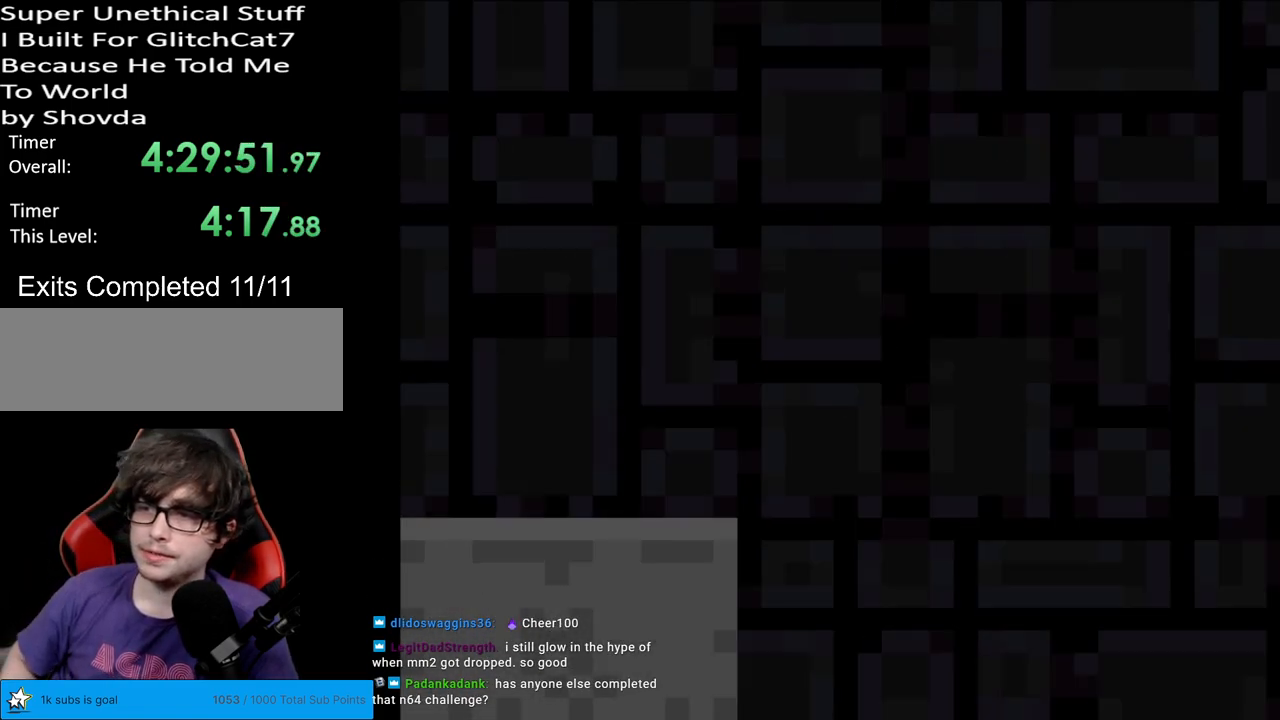
Gameplay with a controller (Nintendo layout); each line is a JSON object with the inputs held at the frame after it. "events" lists button and stick changes between this image and that frame as [ms after this image, input, new state], when the widget could be followed in between. Not read: L3 R3.
{"buttons": ["Y", "DPAD_RIGHT"], "events": [[83, "Y", "down"], [100, "DPAD_RIGHT", "down"]]}
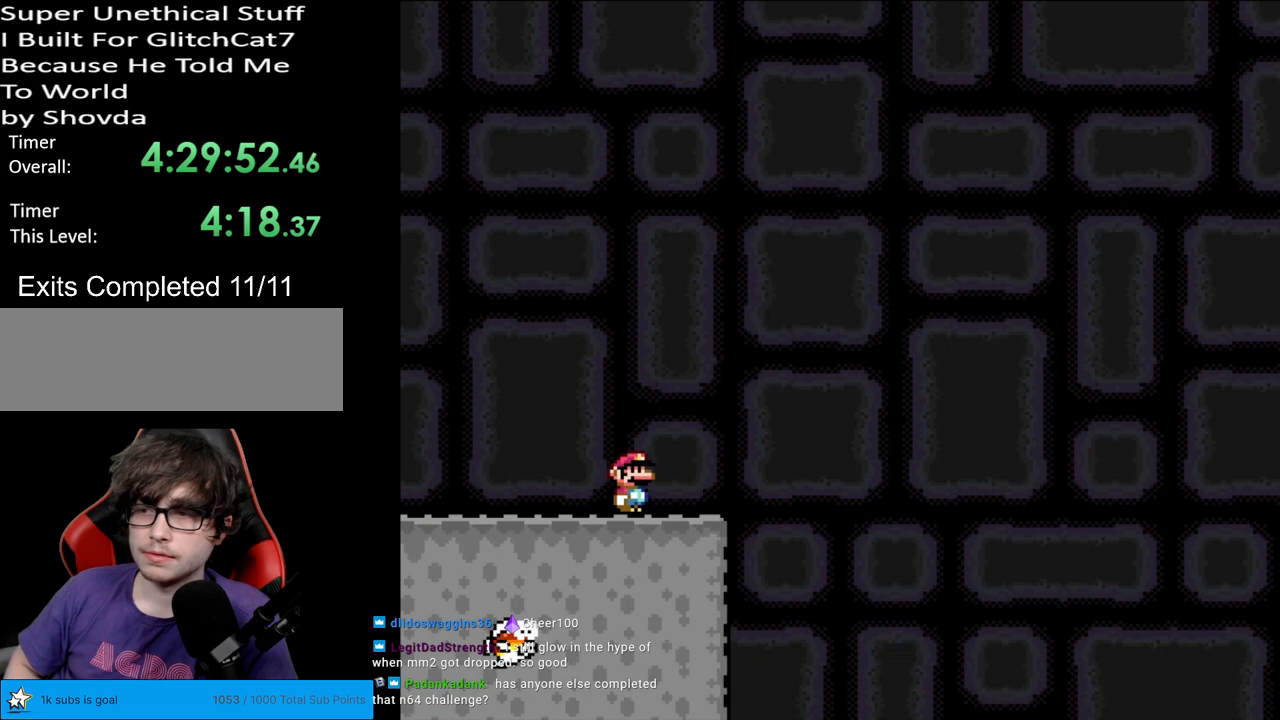
{"buttons": ["B", "Y", "DPAD_RIGHT"], "events": [[117, "B", "down"], [133, "DPAD_RIGHT", "up"], [167, "DPAD_LEFT", "down"], [417, "DPAD_LEFT", "up"], [500, "DPAD_RIGHT", "down"]]}
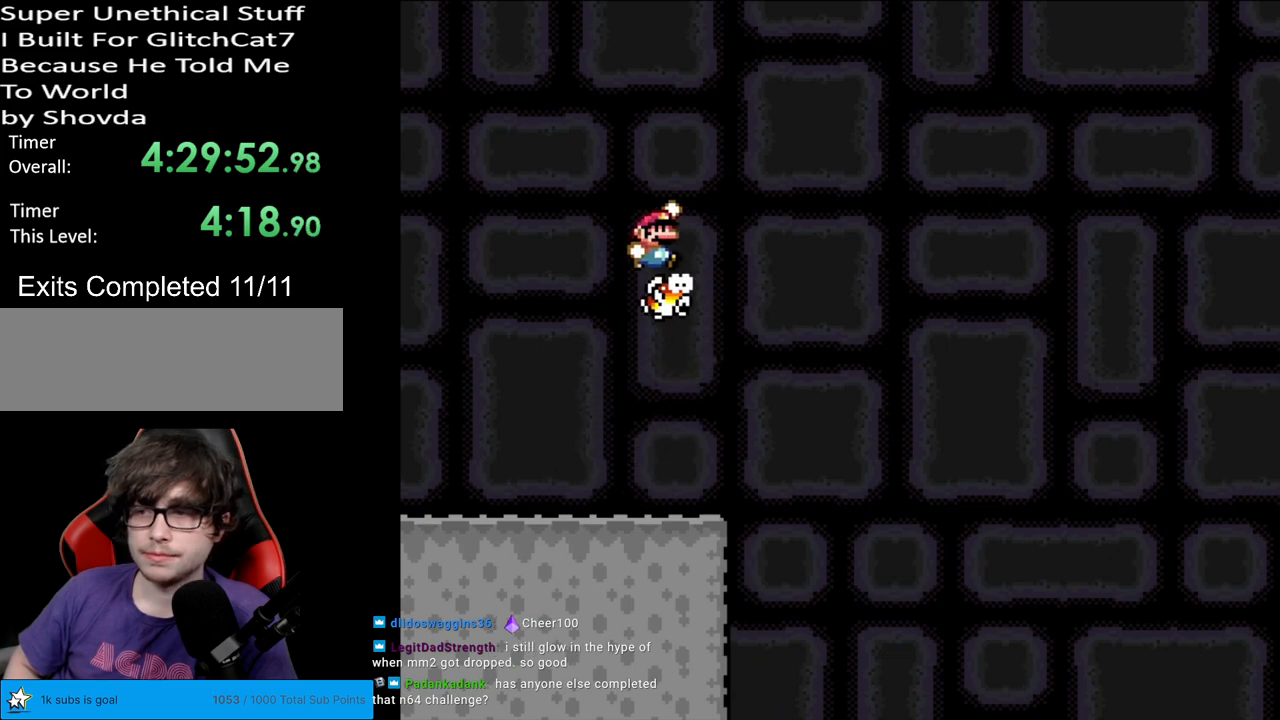
{"buttons": ["B", "Y", "DPAD_RIGHT"], "events": []}
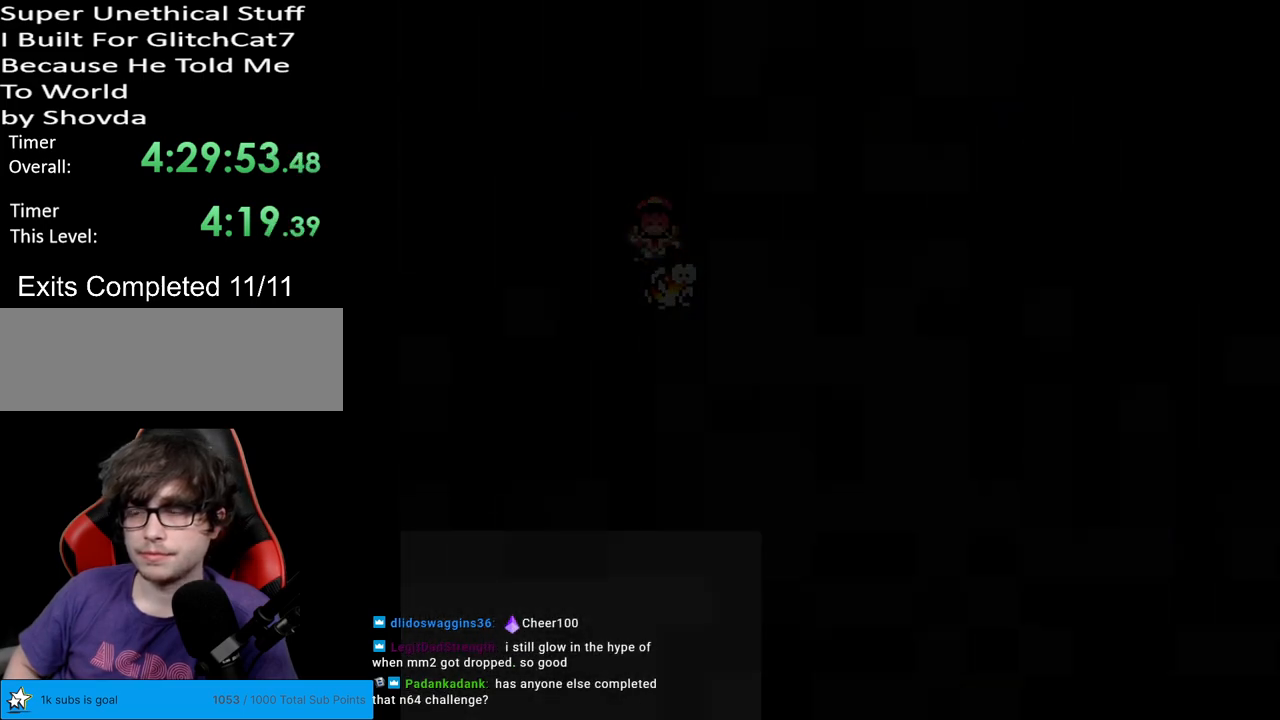
{"buttons": [], "events": [[183, "DPAD_RIGHT", "up"], [200, "B", "up"], [483, "Y", "up"]]}
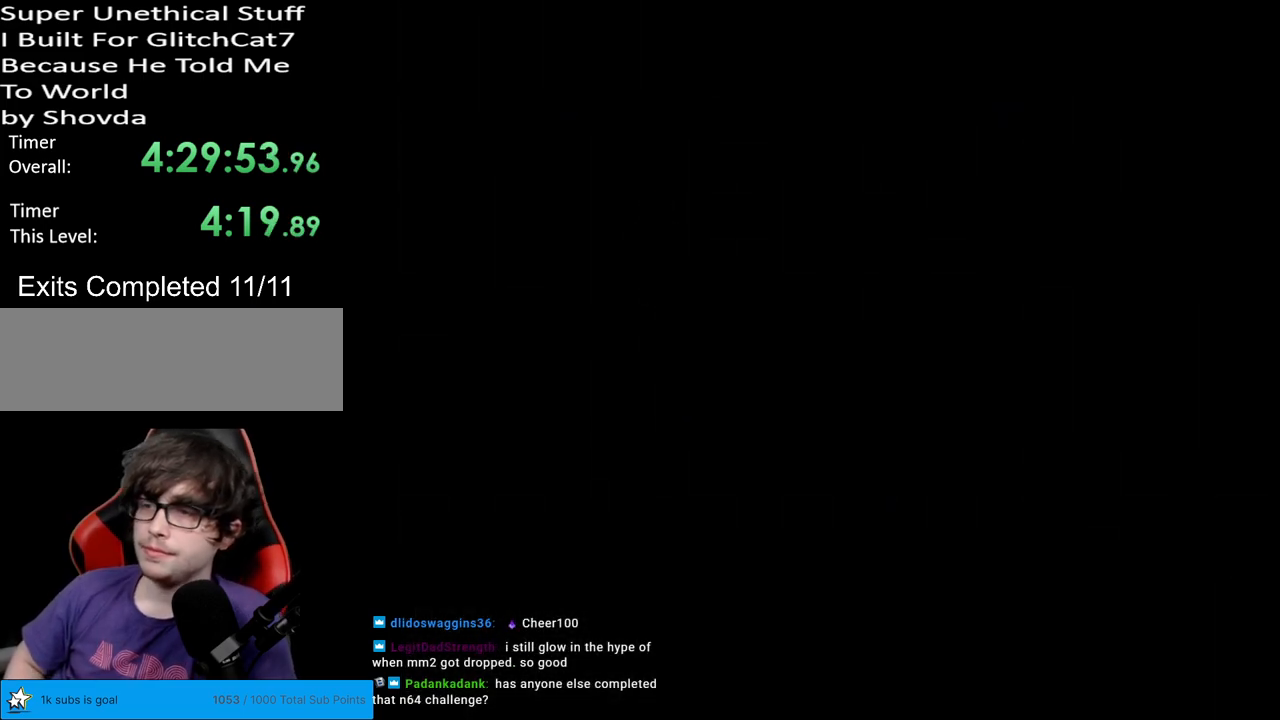
{"buttons": [], "events": []}
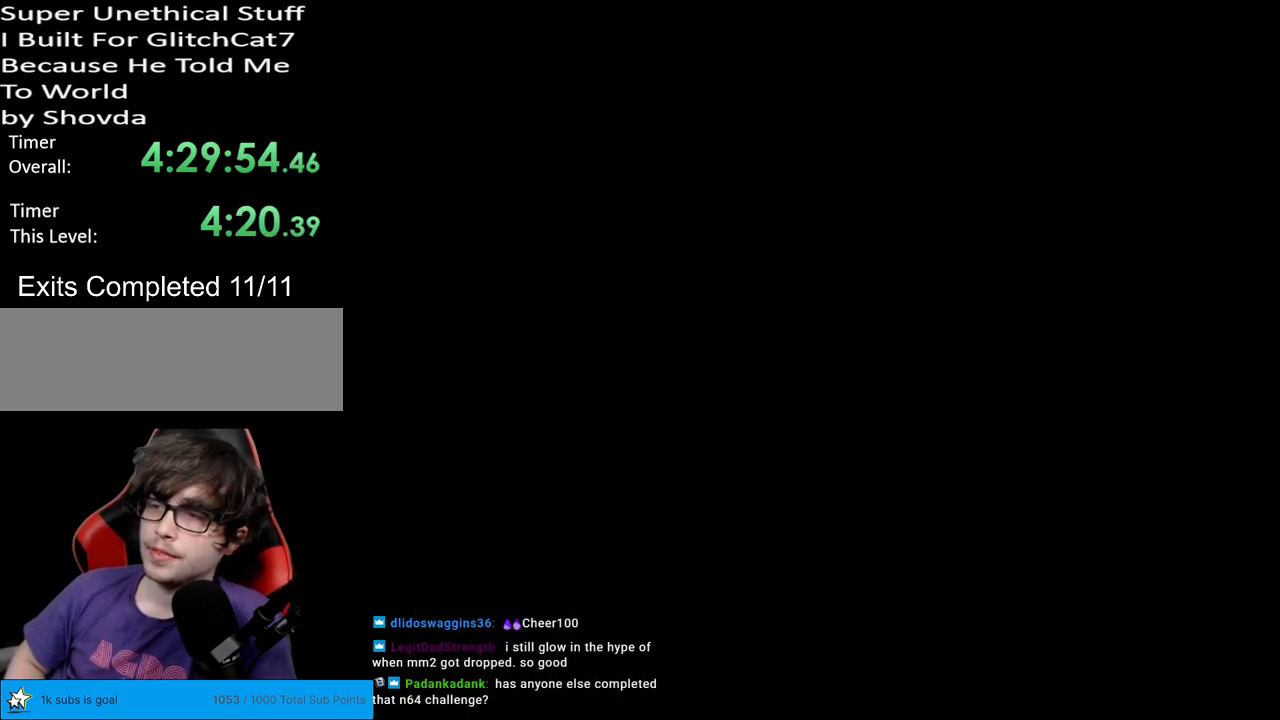
{"buttons": ["Y", "DPAD_RIGHT"], "events": [[200, "Y", "down"], [250, "DPAD_RIGHT", "down"]]}
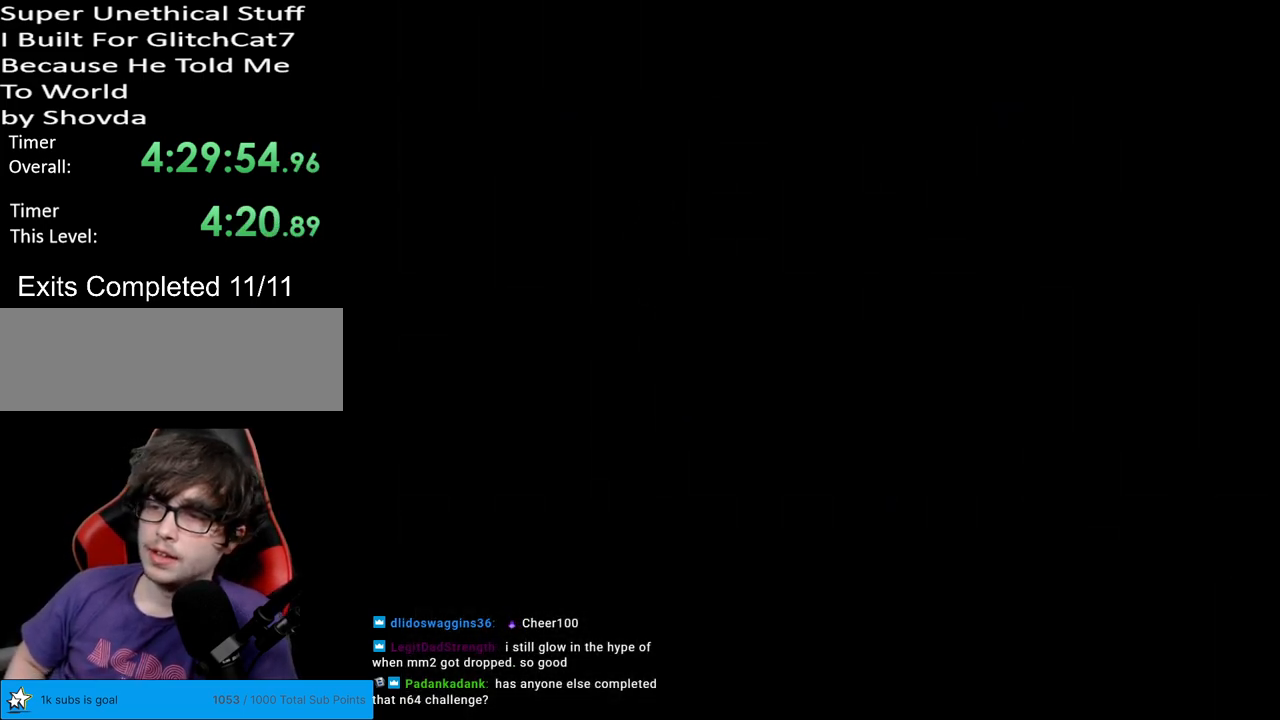
{"buttons": ["Y", "DPAD_RIGHT"], "events": []}
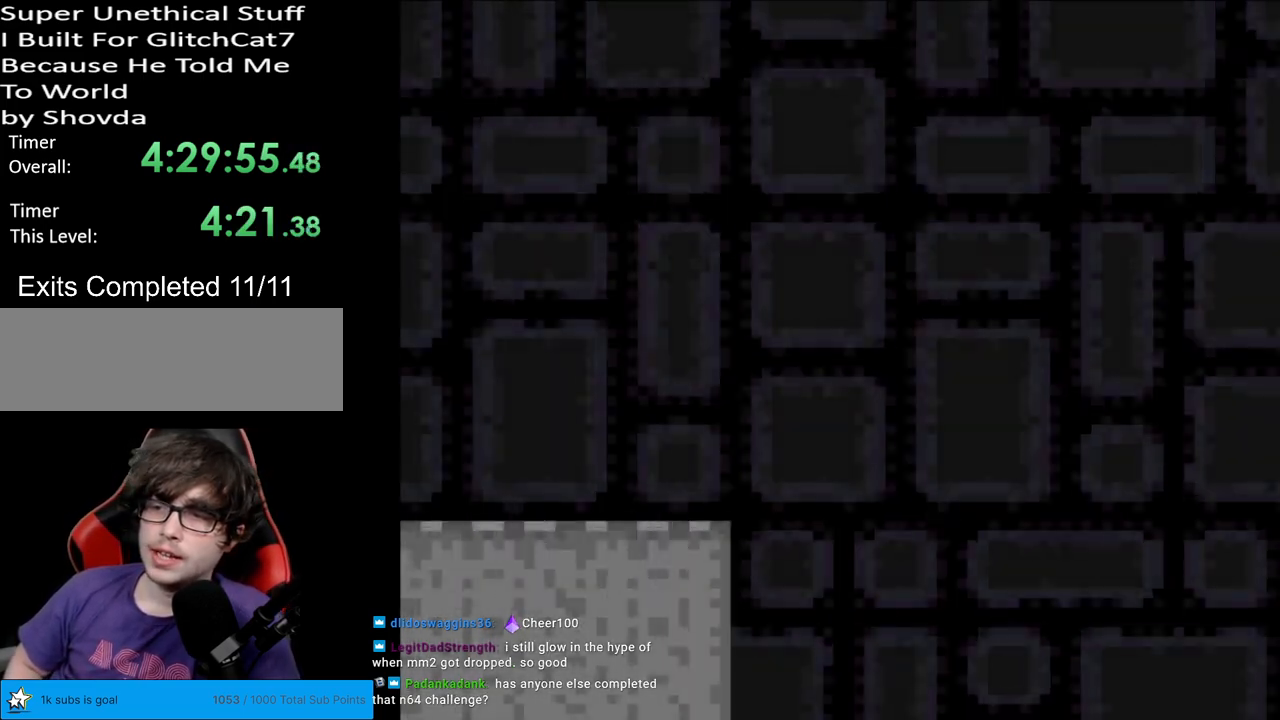
{"buttons": ["B", "Y", "DPAD_RIGHT"], "events": [[483, "B", "down"]]}
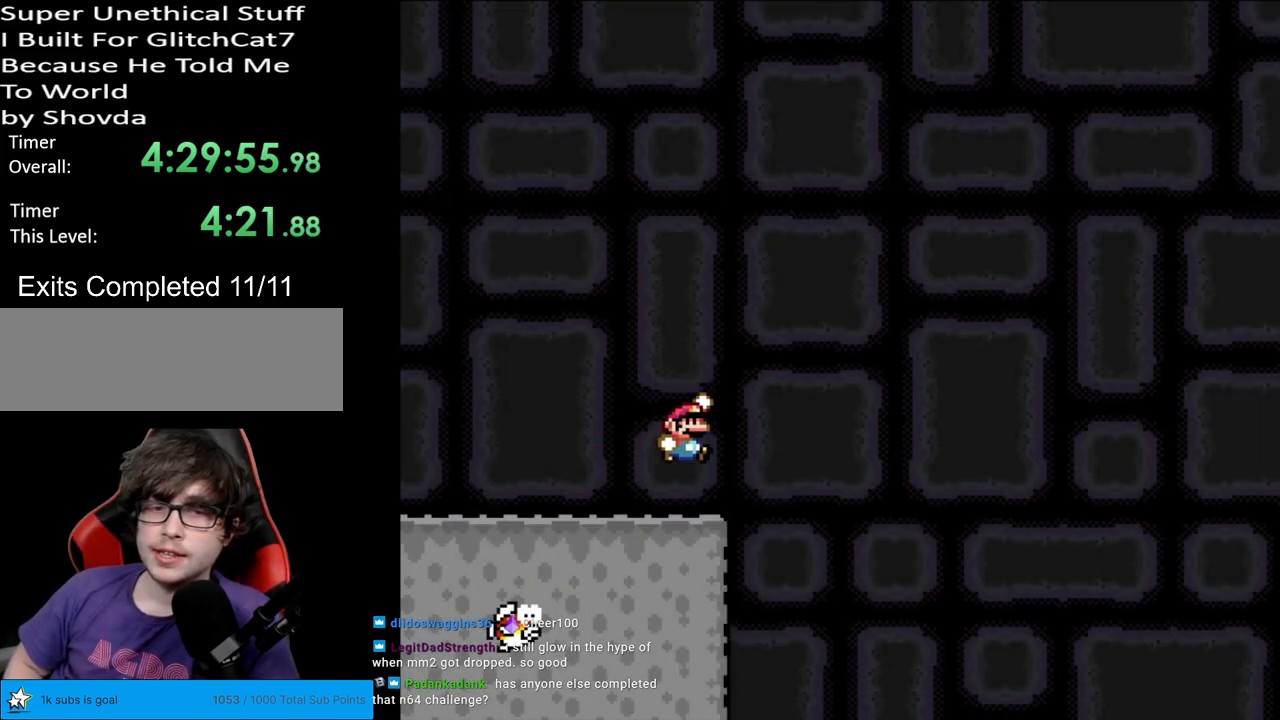
{"buttons": ["B", "Y", "DPAD_RIGHT"], "events": [[33, "DPAD_RIGHT", "up"], [33, "DPAD_UP", "down"], [67, "DPAD_LEFT", "down"], [67, "DPAD_UP", "up"], [333, "DPAD_LEFT", "up"], [433, "DPAD_RIGHT", "down"]]}
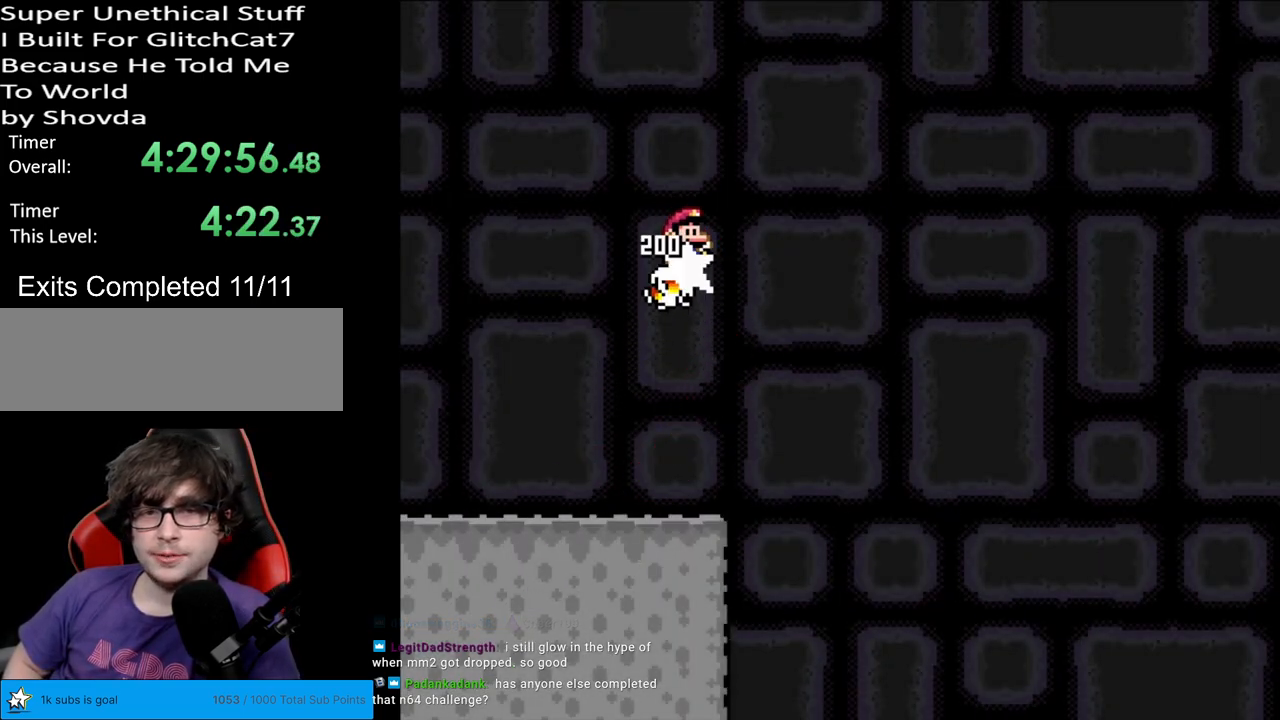
{"buttons": ["Y", "DPAD_RIGHT"], "events": [[433, "B", "up"]]}
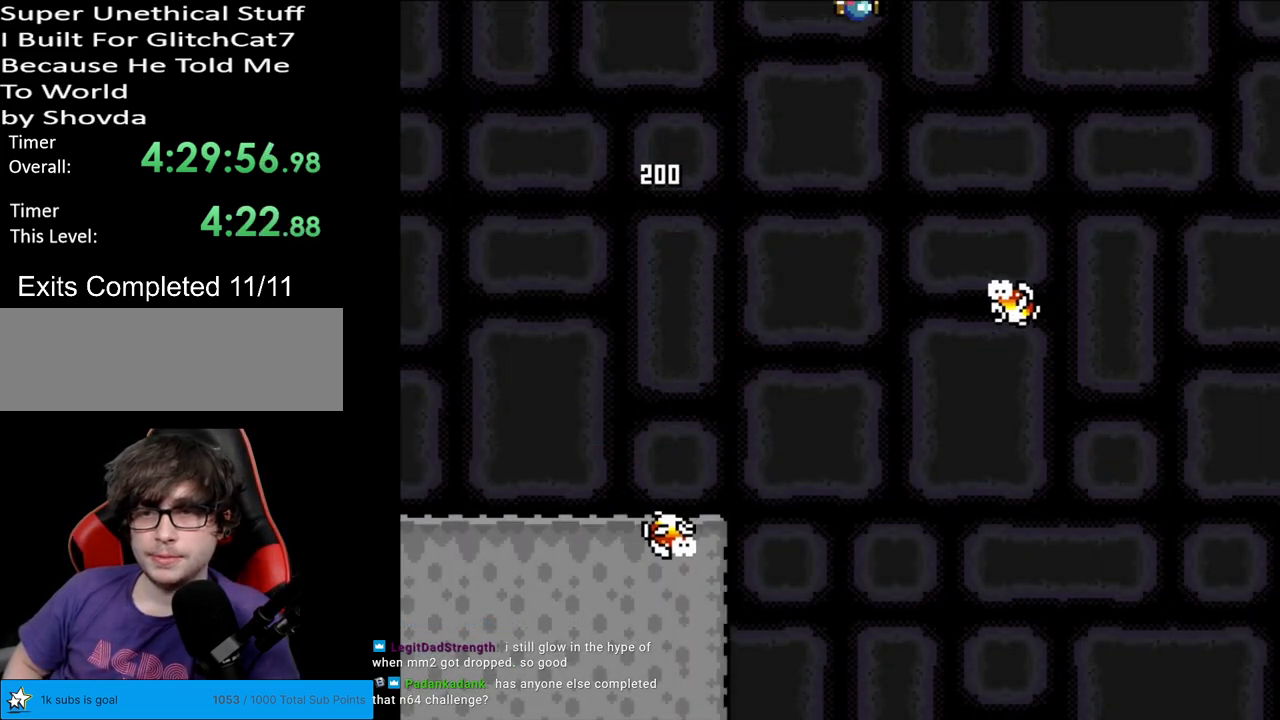
{"buttons": ["B", "Y", "DPAD_RIGHT"], "events": [[17, "DPAD_RIGHT", "up"], [67, "DPAD_UP", "down"], [83, "DPAD_LEFT", "down"], [83, "DPAD_UP", "up"], [150, "B", "down"], [183, "DPAD_LEFT", "up"], [250, "DPAD_RIGHT", "down"]]}
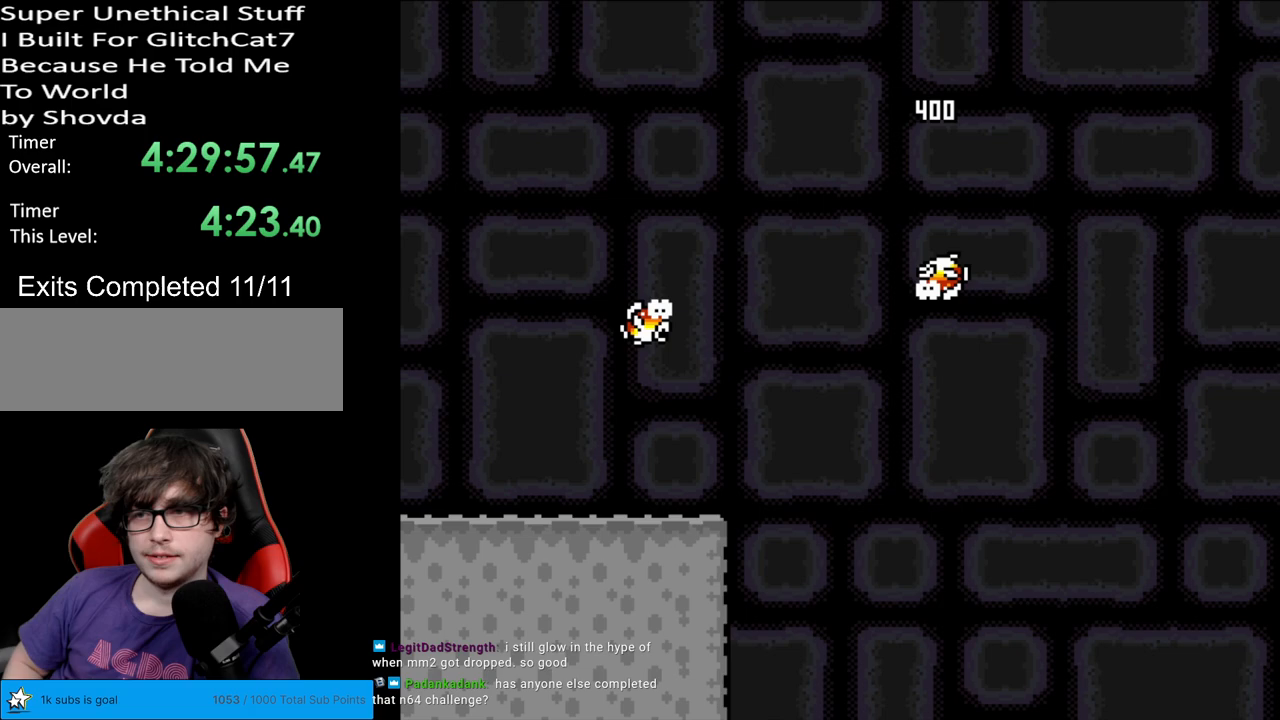
{"buttons": ["B", "Y", "DPAD_RIGHT"], "events": []}
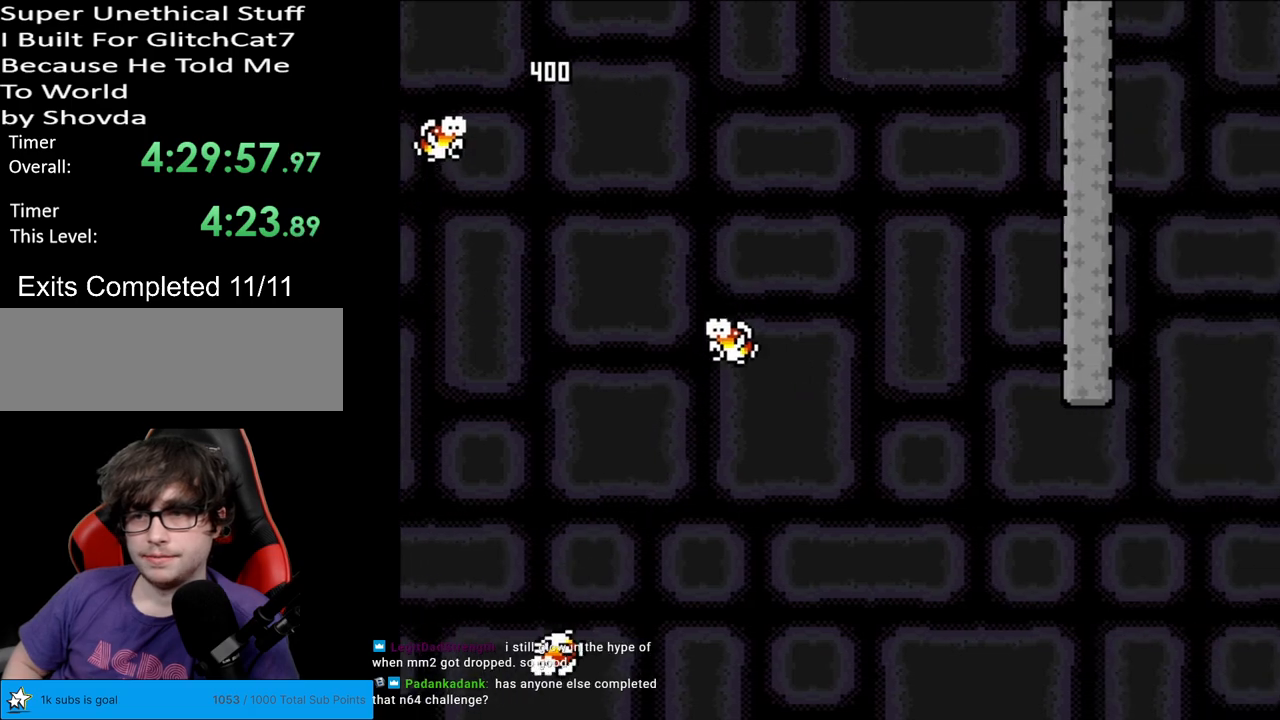
{"buttons": ["B", "Y", "DPAD_RIGHT"], "events": [[117, "DPAD_RIGHT", "up"], [133, "DPAD_UP", "down"], [150, "DPAD_LEFT", "down"], [150, "DPAD_UP", "up"], [233, "DPAD_LEFT", "up"], [267, "DPAD_RIGHT", "down"]]}
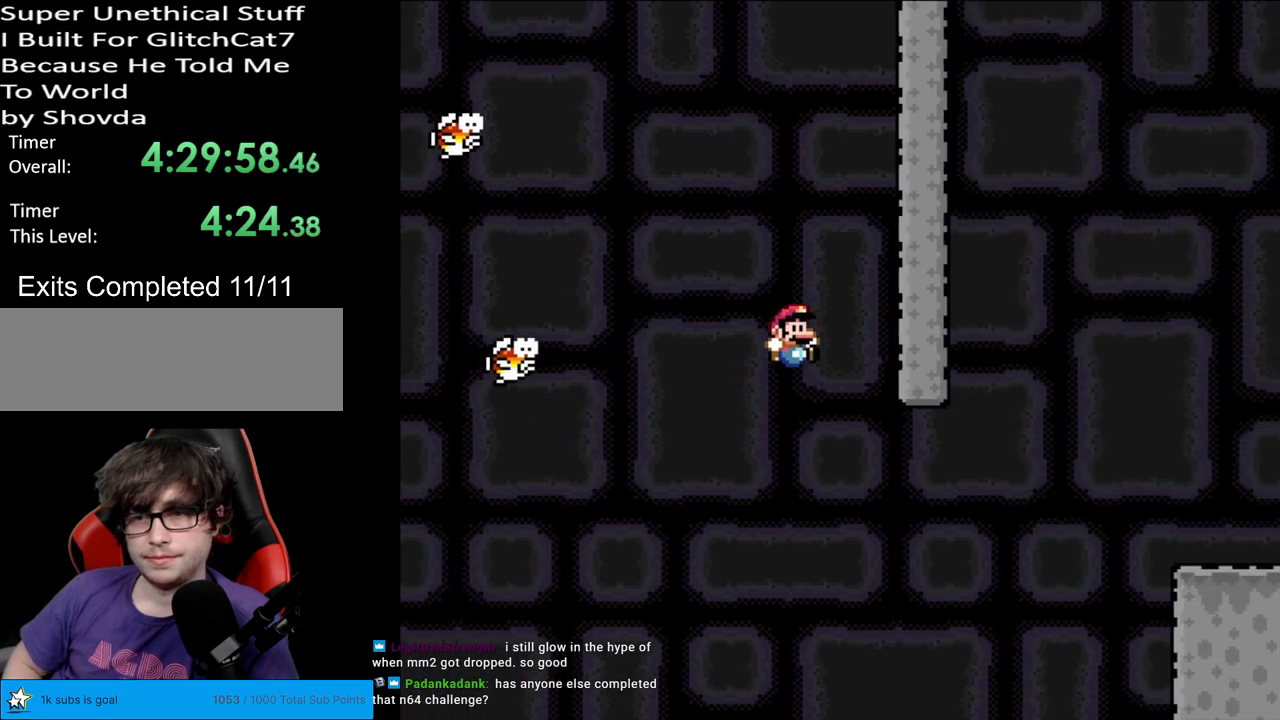
{"buttons": ["B", "Y", "DPAD_RIGHT"], "events": []}
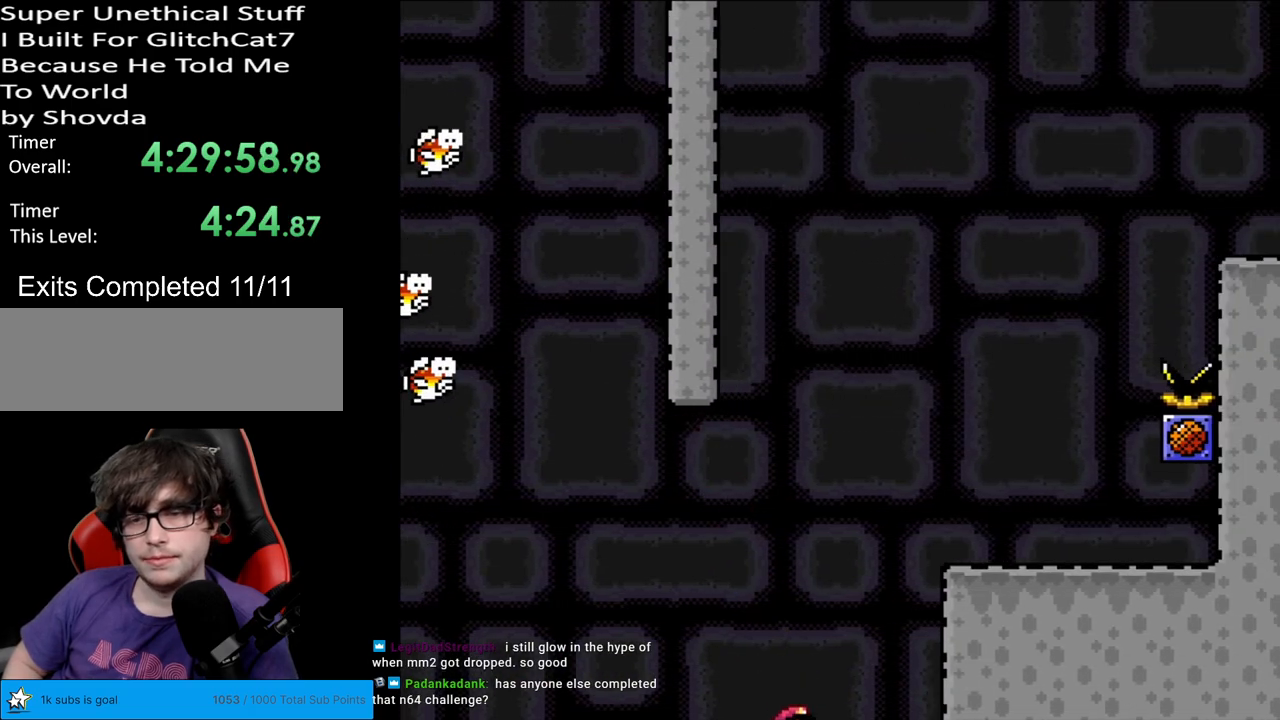
{"buttons": ["Y"], "events": [[233, "B", "up"], [267, "DPAD_RIGHT", "up"]]}
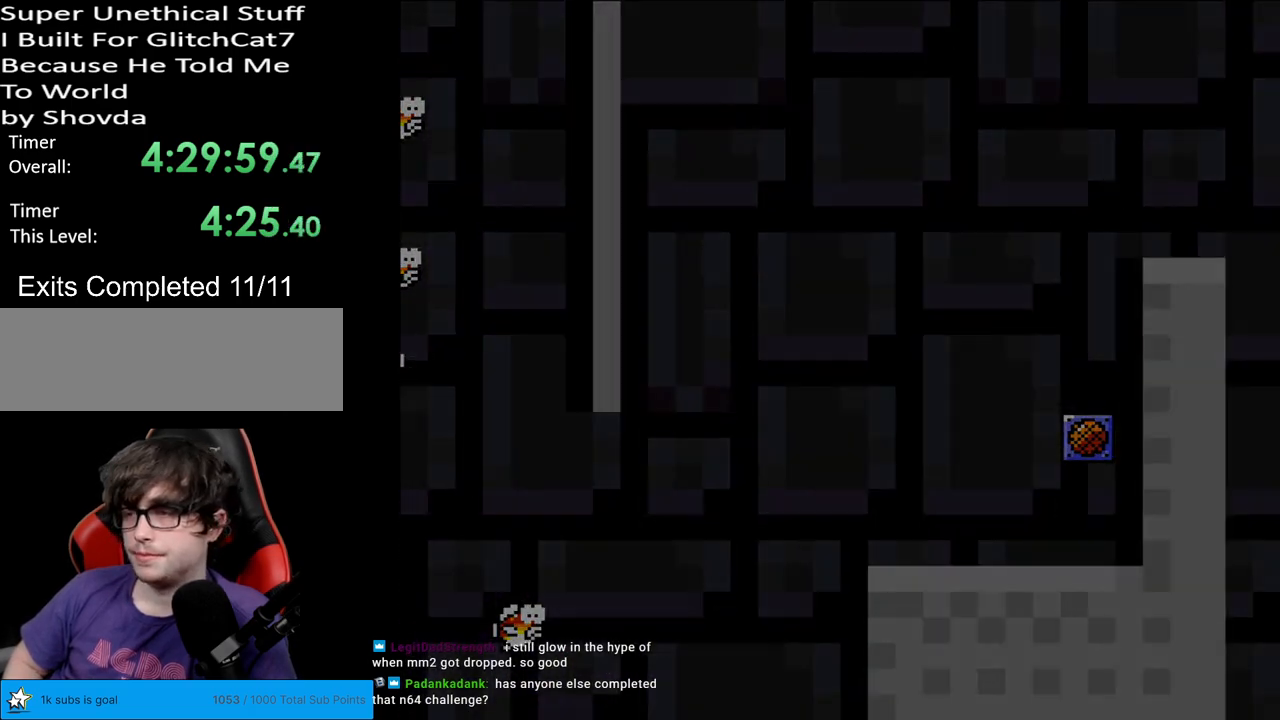
{"buttons": [], "events": [[33, "Y", "up"]]}
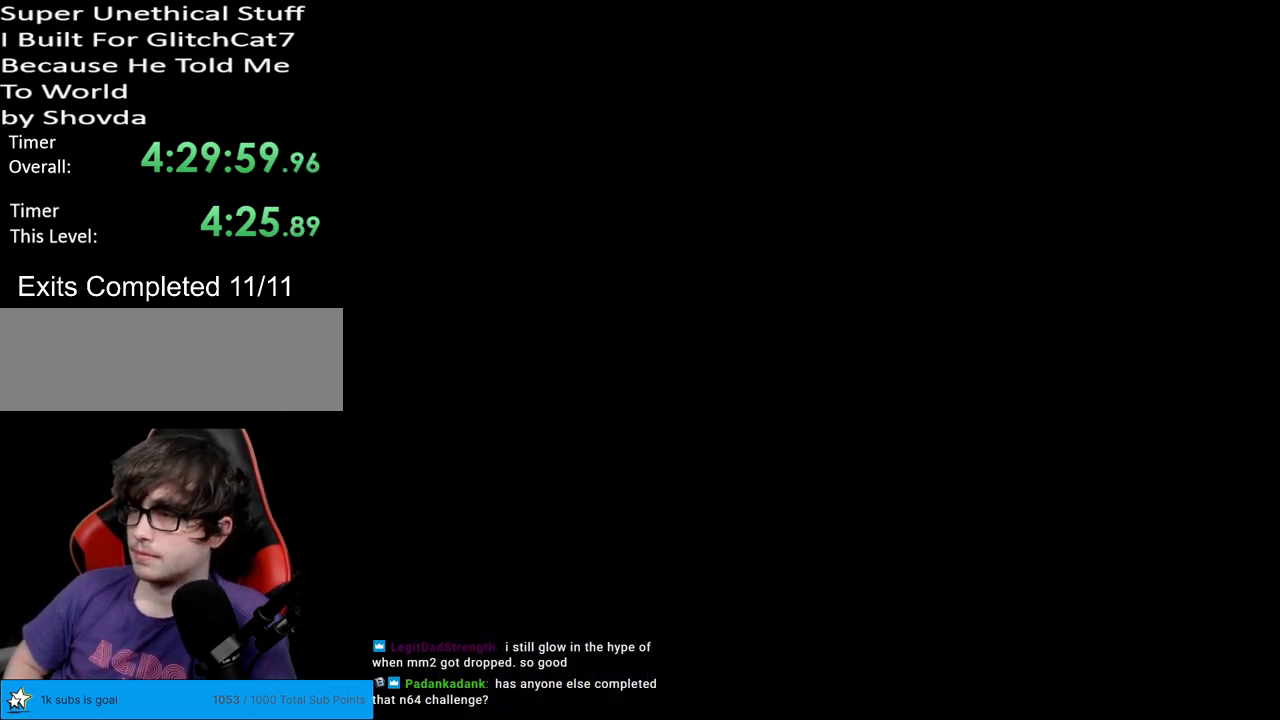
{"buttons": [], "events": []}
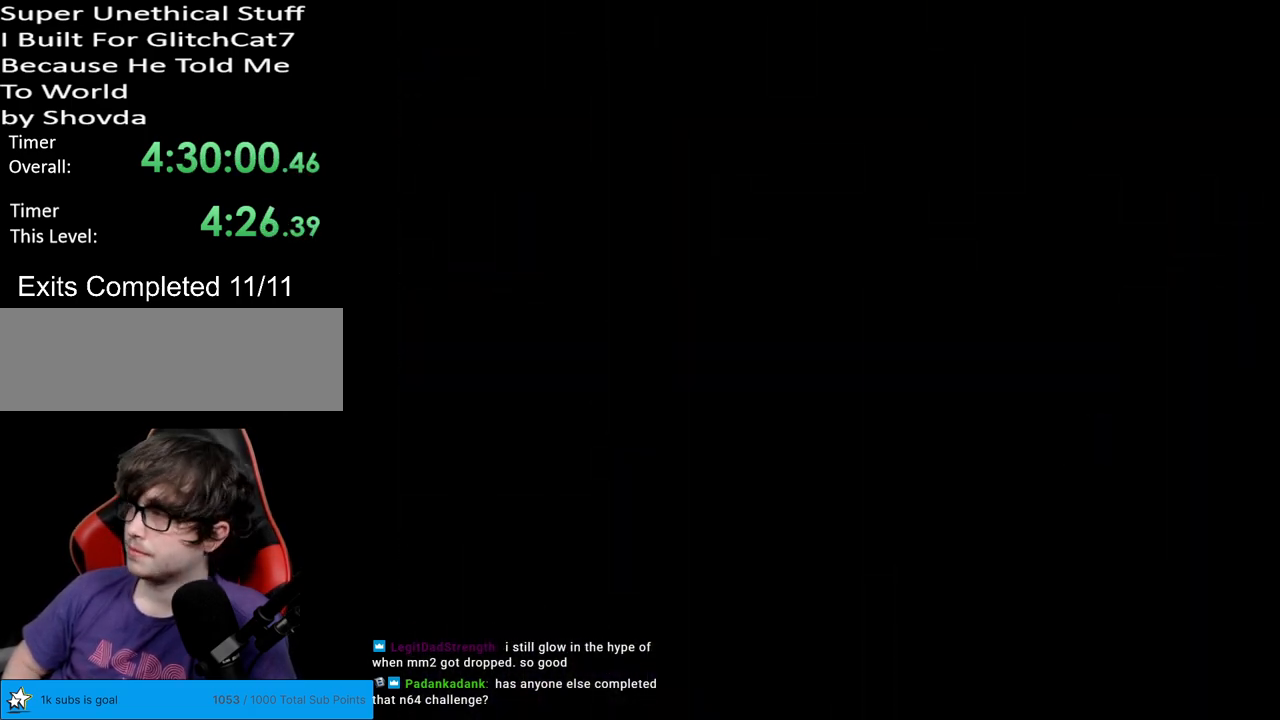
{"buttons": [], "events": []}
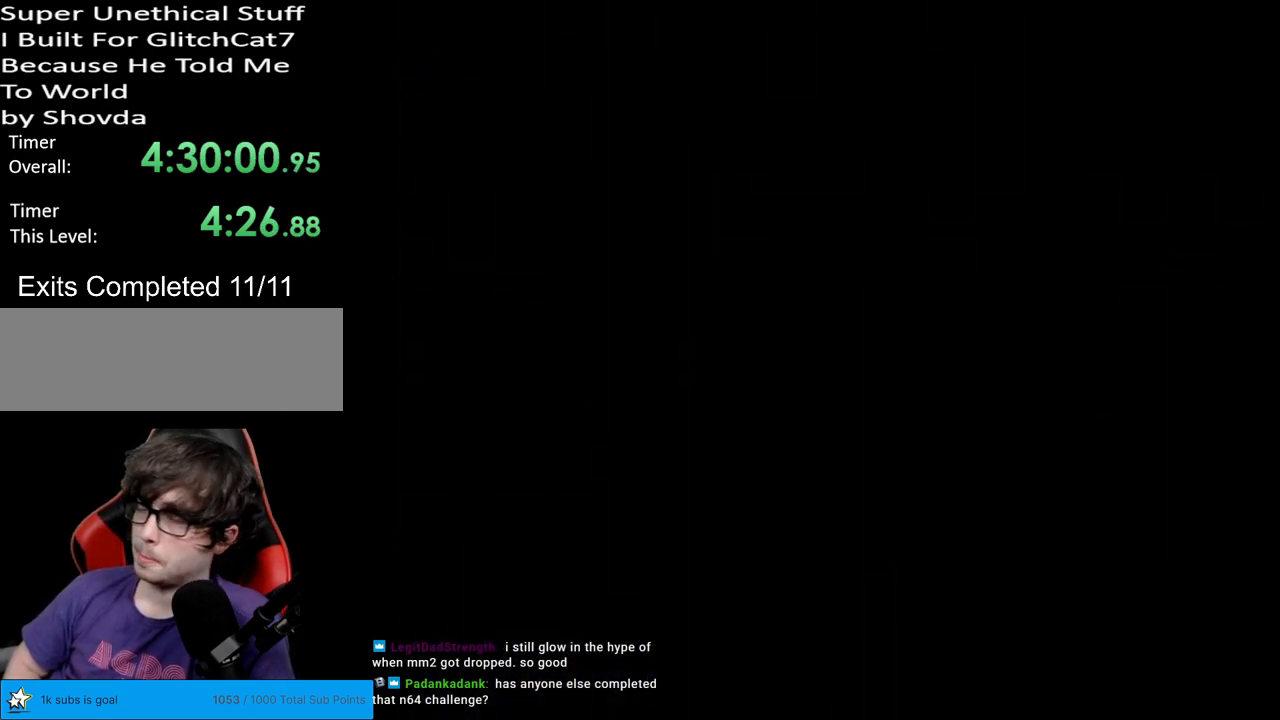
{"buttons": ["Y", "DPAD_RIGHT"], "events": [[200, "Y", "down"], [367, "DPAD_RIGHT", "down"]]}
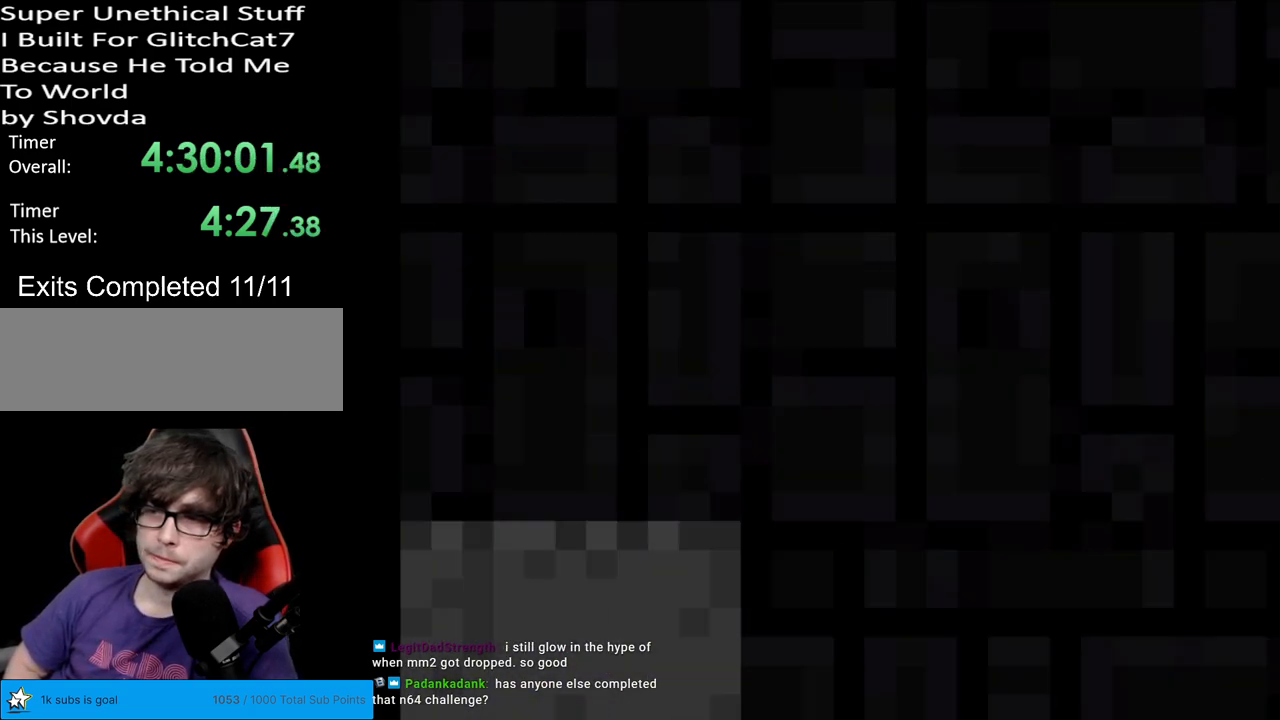
{"buttons": ["Y", "DPAD_RIGHT"], "events": []}
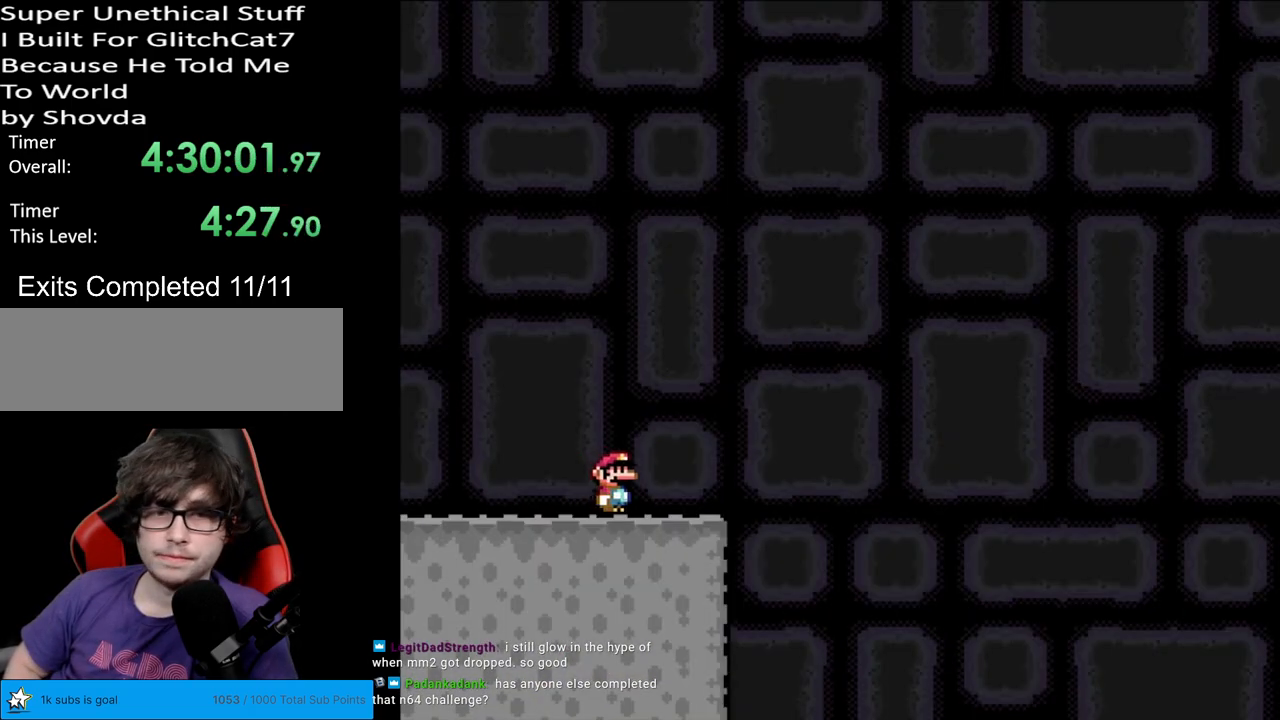
{"buttons": ["B", "Y"], "events": [[83, "B", "down"], [150, "DPAD_RIGHT", "up"], [167, "DPAD_LEFT", "down"], [383, "DPAD_LEFT", "up"]]}
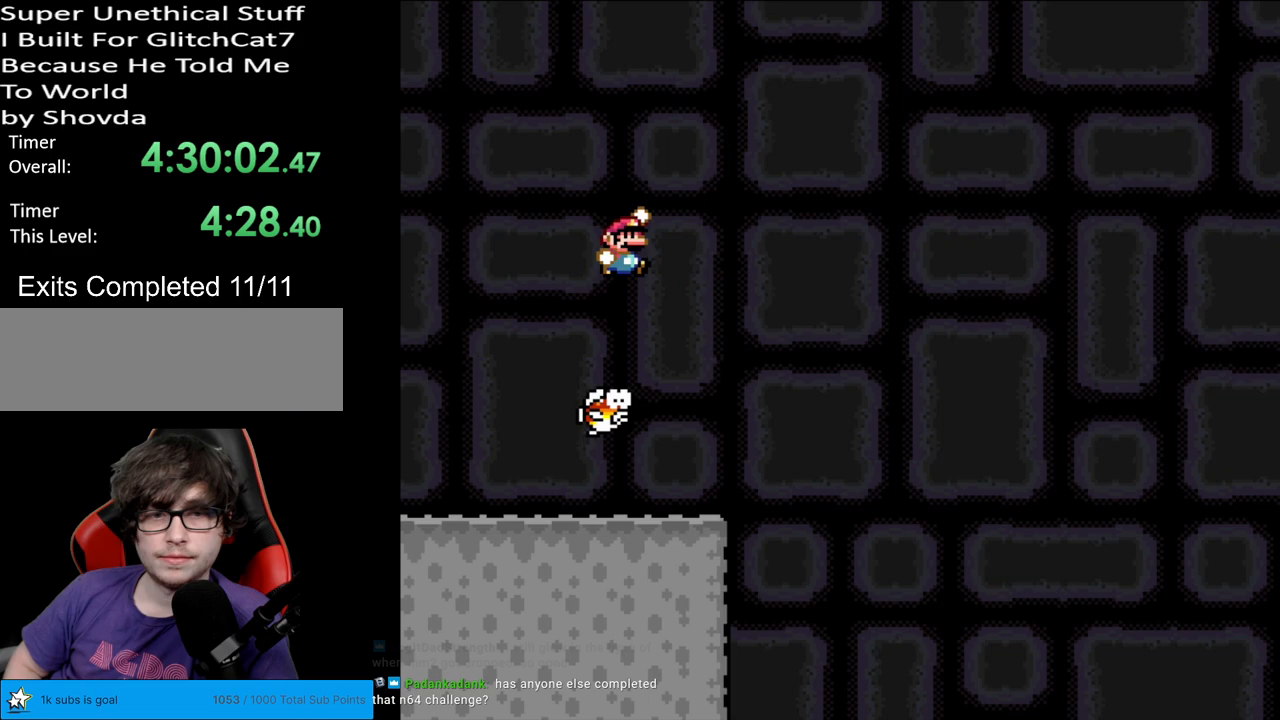
{"buttons": ["B", "Y", "DPAD_RIGHT"], "events": [[17, "DPAD_RIGHT", "down"]]}
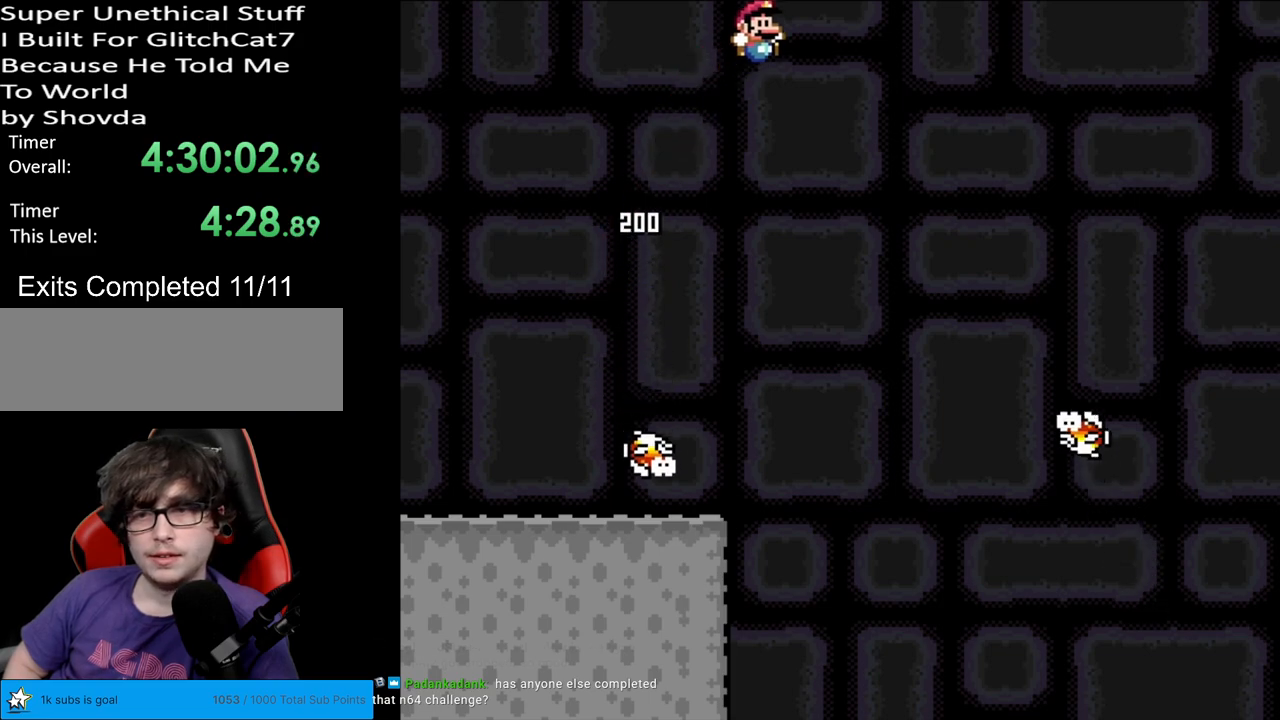
{"buttons": ["B", "Y", "DPAD_LEFT"], "events": [[333, "DPAD_RIGHT", "up"], [350, "DPAD_UP", "down"], [367, "DPAD_LEFT", "down"], [367, "DPAD_UP", "up"]]}
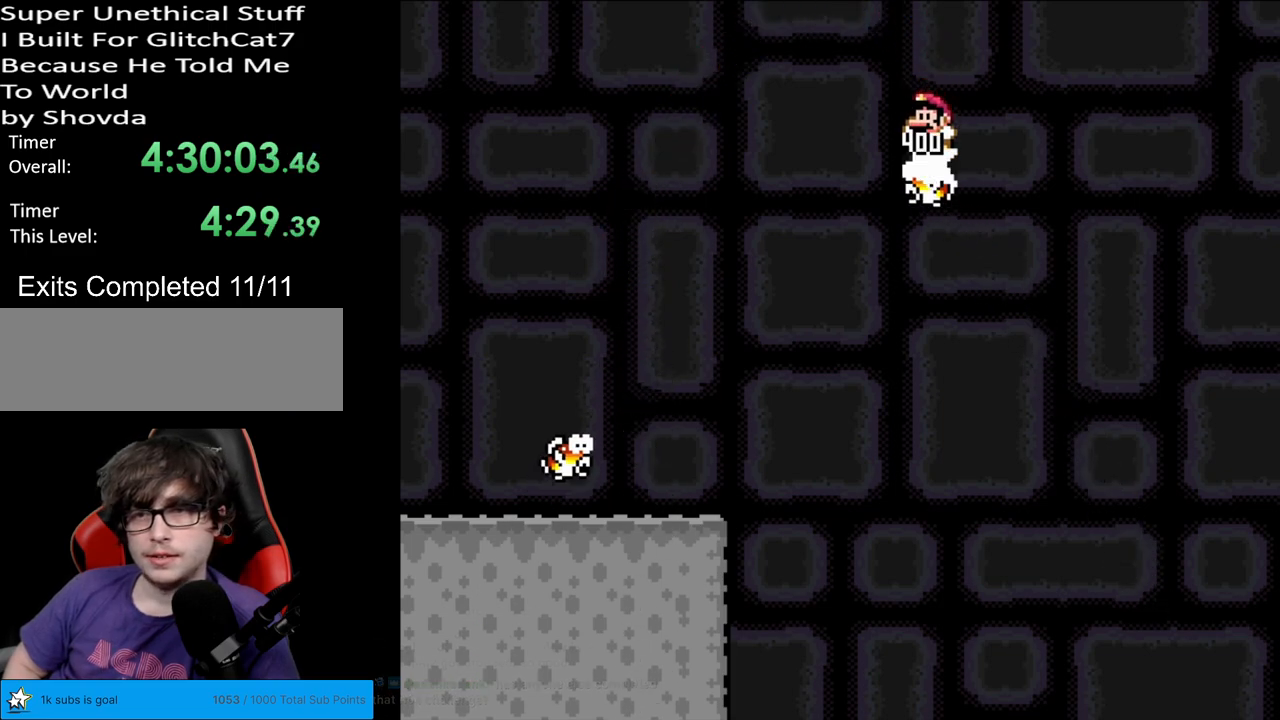
{"buttons": ["B", "Y"], "events": [[33, "DPAD_LEFT", "up"], [233, "DPAD_LEFT", "down"], [383, "DPAD_LEFT", "up"]]}
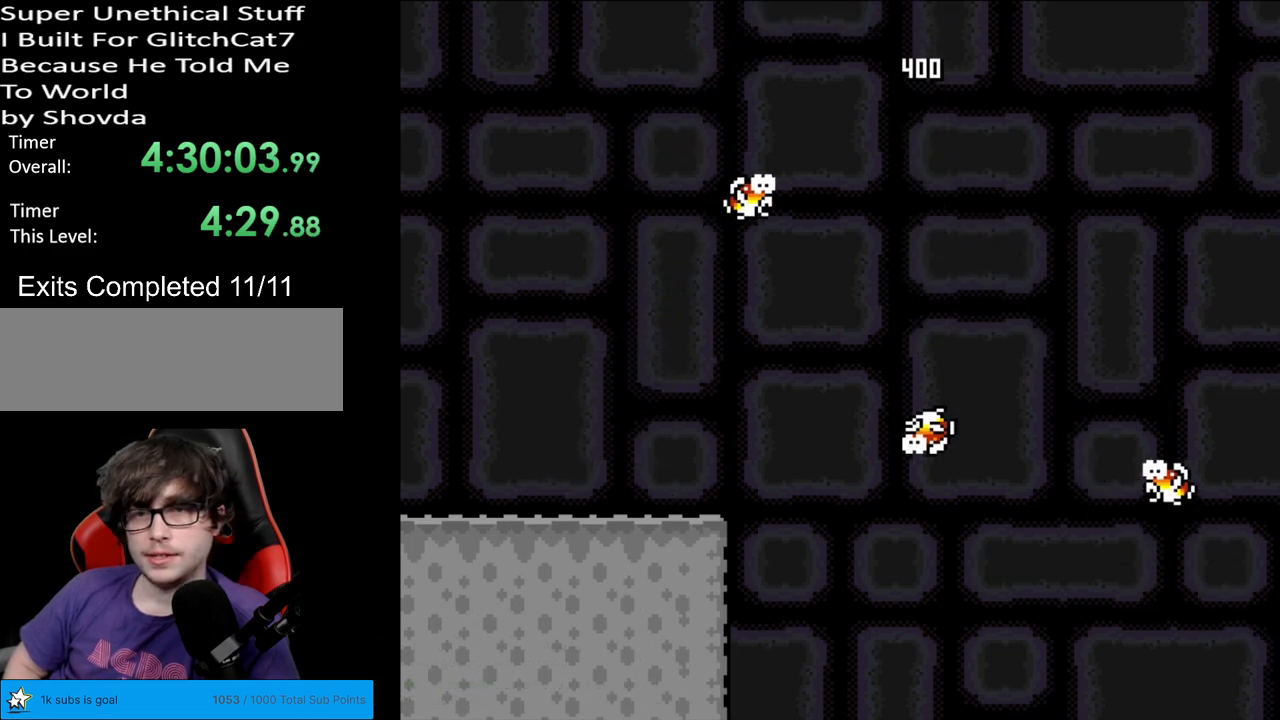
{"buttons": ["B", "Y"], "events": [[17, "DPAD_RIGHT", "down"], [150, "DPAD_RIGHT", "up"], [250, "DPAD_RIGHT", "down"], [333, "DPAD_RIGHT", "up"]]}
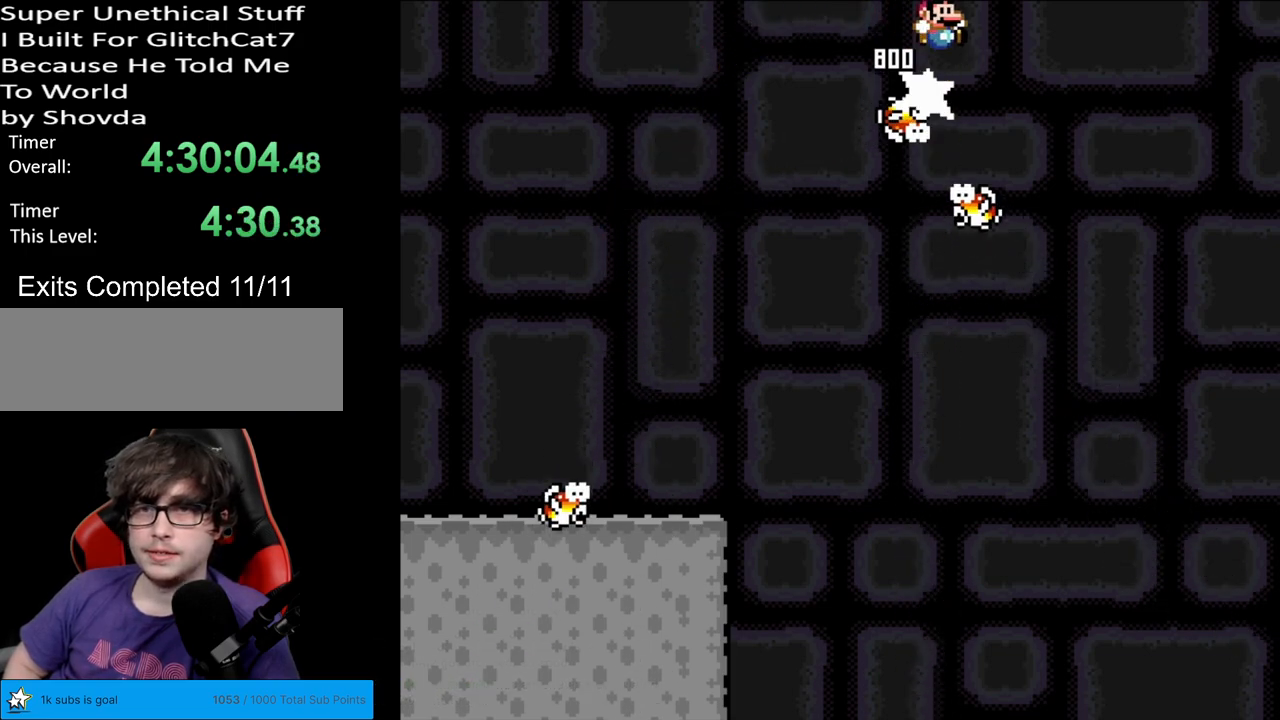
{"buttons": ["B", "Y", "DPAD_LEFT"], "events": [[200, "DPAD_LEFT", "down"]]}
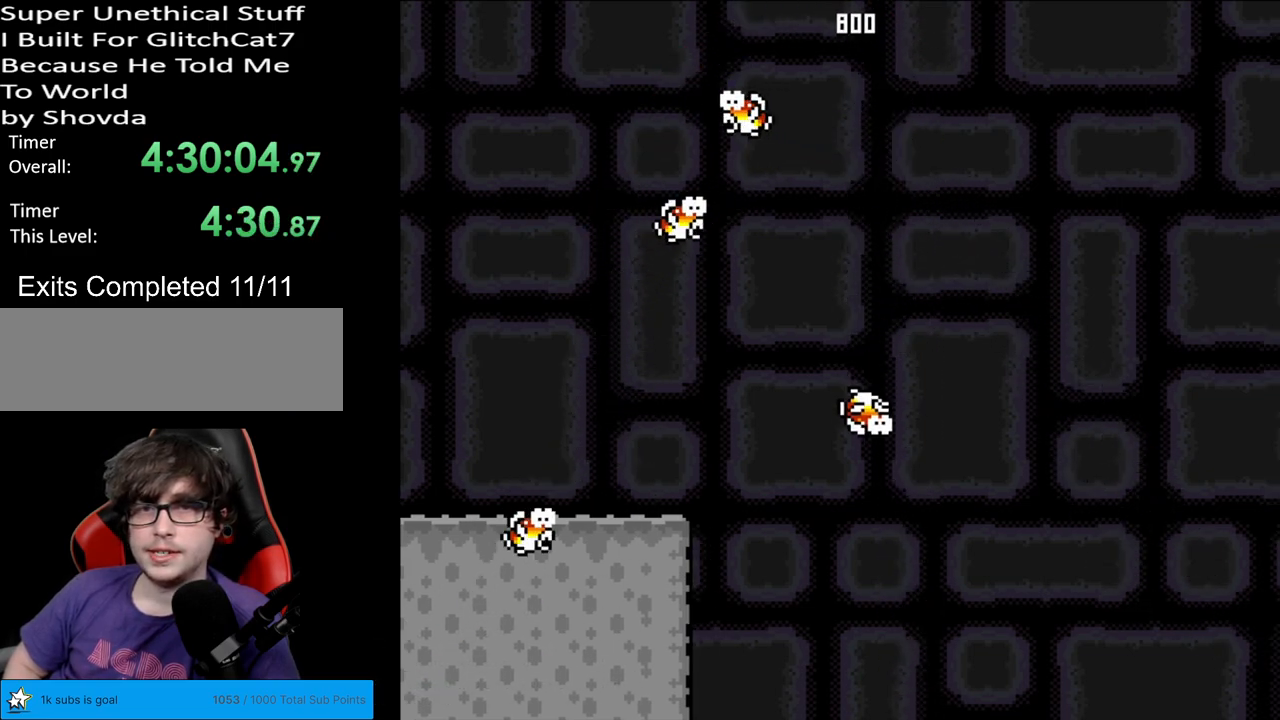
{"buttons": ["B", "Y", "DPAD_RIGHT"], "events": [[17, "DPAD_LEFT", "up"], [100, "DPAD_RIGHT", "down"], [217, "DPAD_RIGHT", "up"], [317, "DPAD_LEFT", "down"], [417, "DPAD_LEFT", "up"], [483, "DPAD_RIGHT", "down"]]}
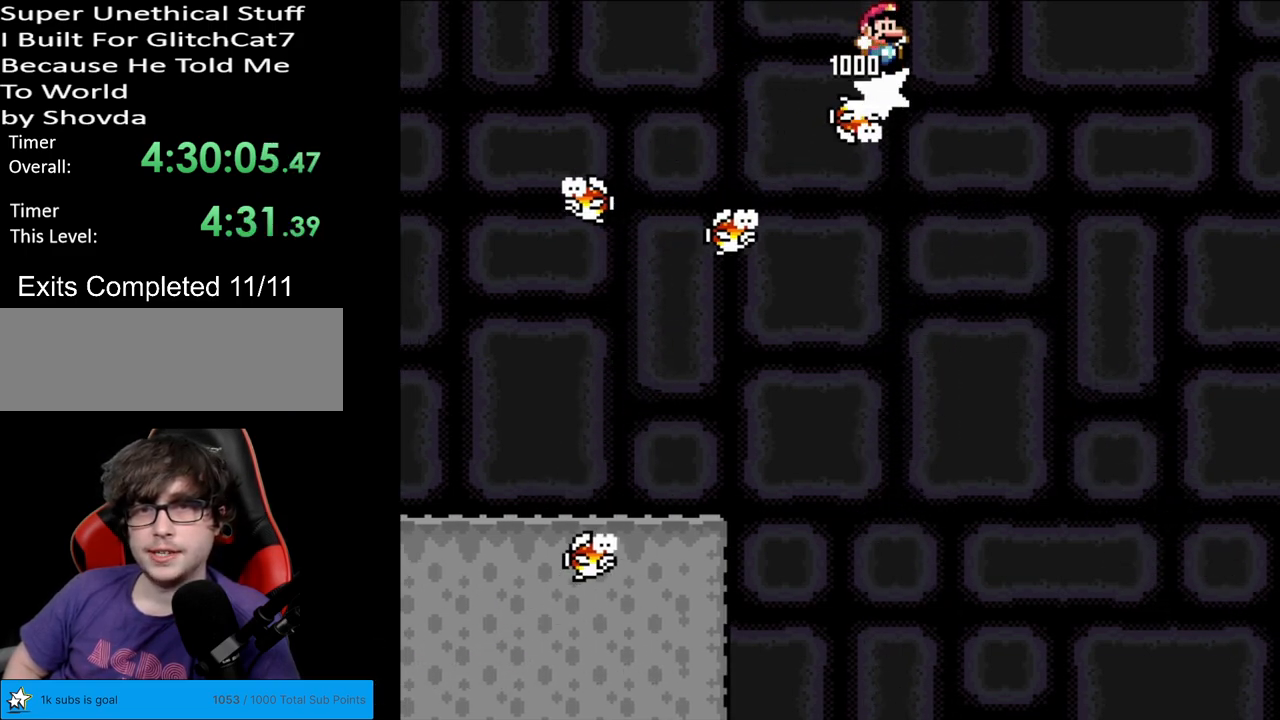
{"buttons": ["B", "Y", "DPAD_RIGHT"], "events": []}
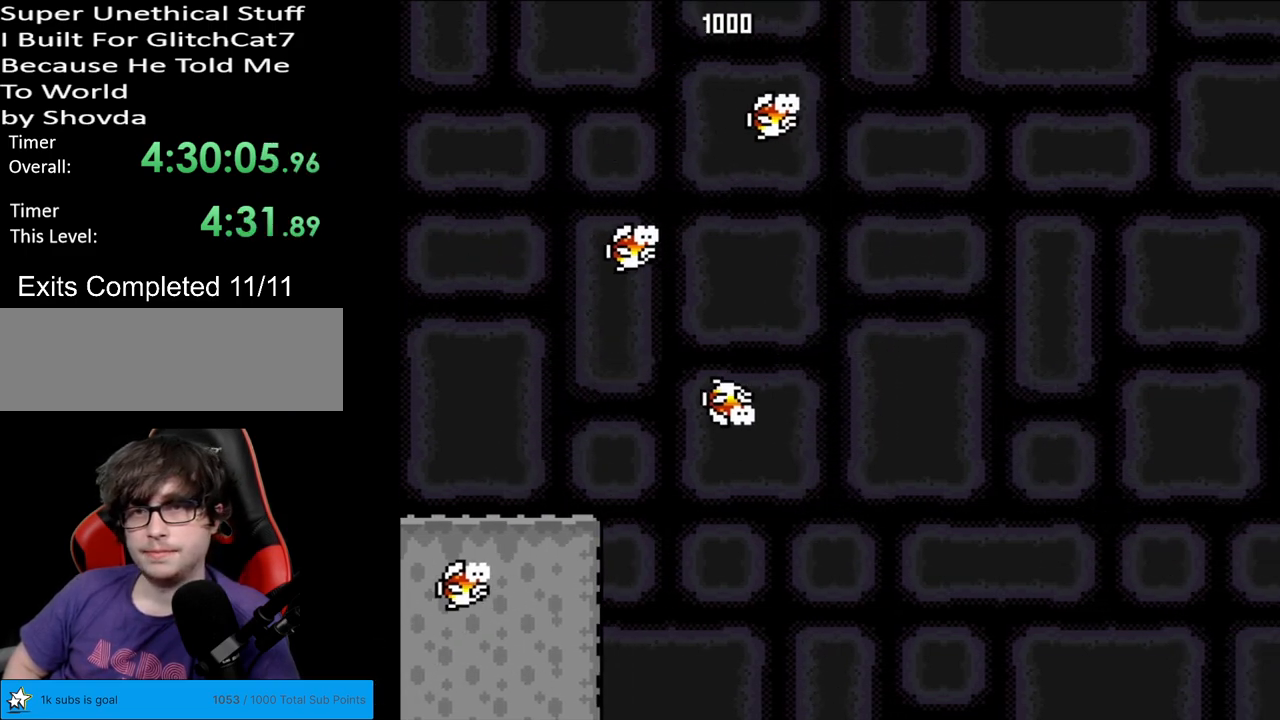
{"buttons": ["B", "Y", "DPAD_RIGHT"], "events": [[83, "DPAD_RIGHT", "up"], [100, "DPAD_LEFT", "down"], [100, "DPAD_UP", "down"], [117, "DPAD_UP", "up"], [350, "DPAD_LEFT", "up"], [367, "DPAD_RIGHT", "down"]]}
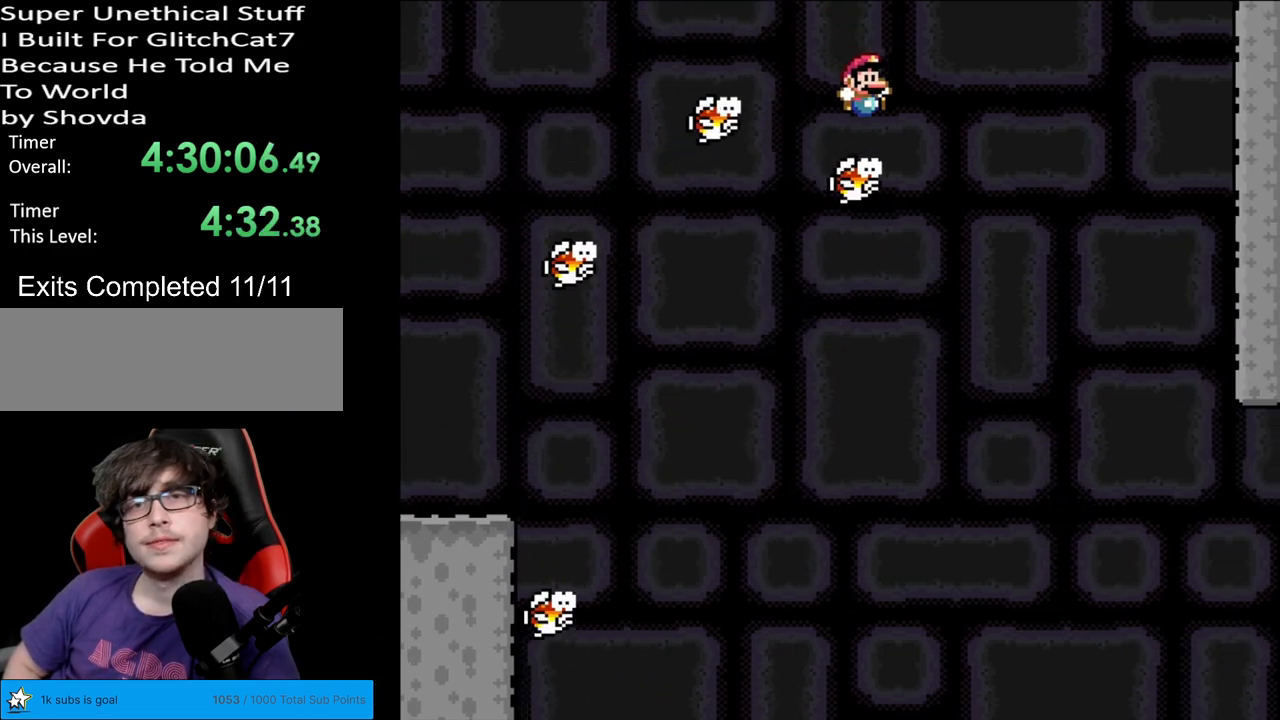
{"buttons": ["B", "Y", "DPAD_LEFT"], "events": [[283, "DPAD_RIGHT", "up"], [283, "DPAD_UP", "down"], [300, "DPAD_LEFT", "down"], [300, "DPAD_UP", "up"]]}
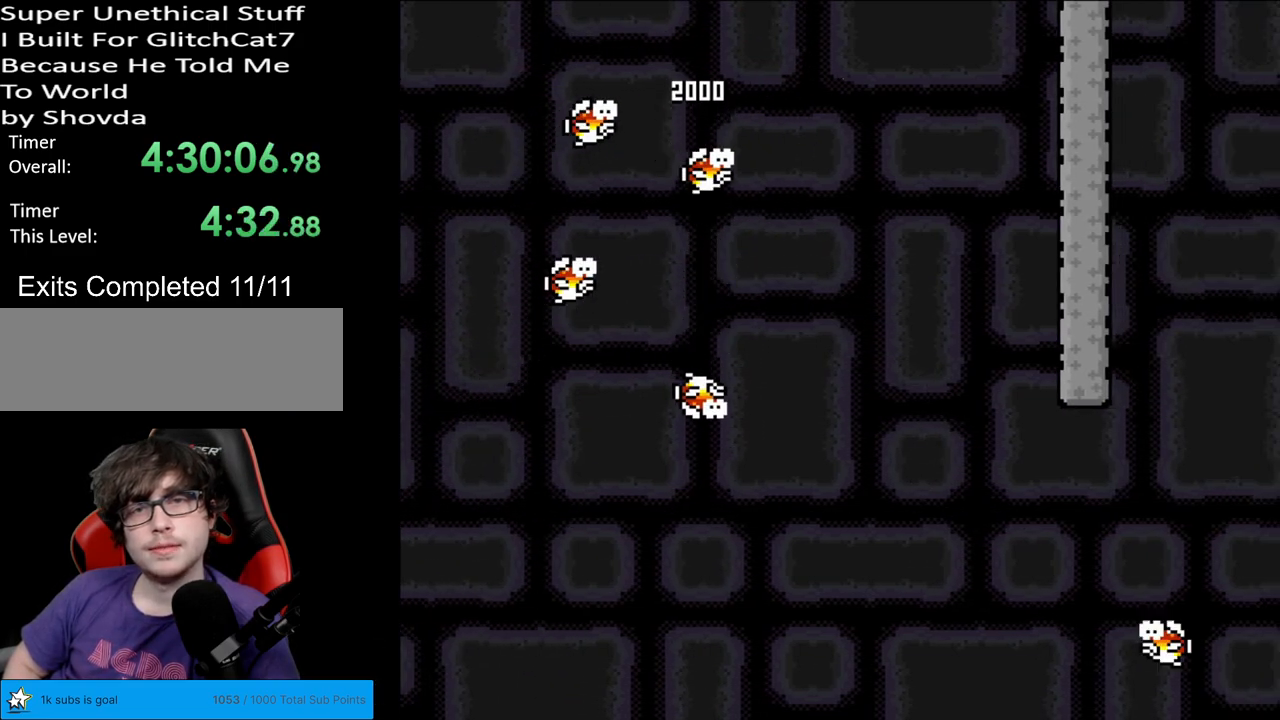
{"buttons": ["Y"], "events": [[50, "DPAD_LEFT", "up"], [217, "DPAD_RIGHT", "down"], [250, "B", "up"], [333, "DPAD_RIGHT", "up"], [450, "DPAD_LEFT", "down"], [500, "DPAD_LEFT", "up"]]}